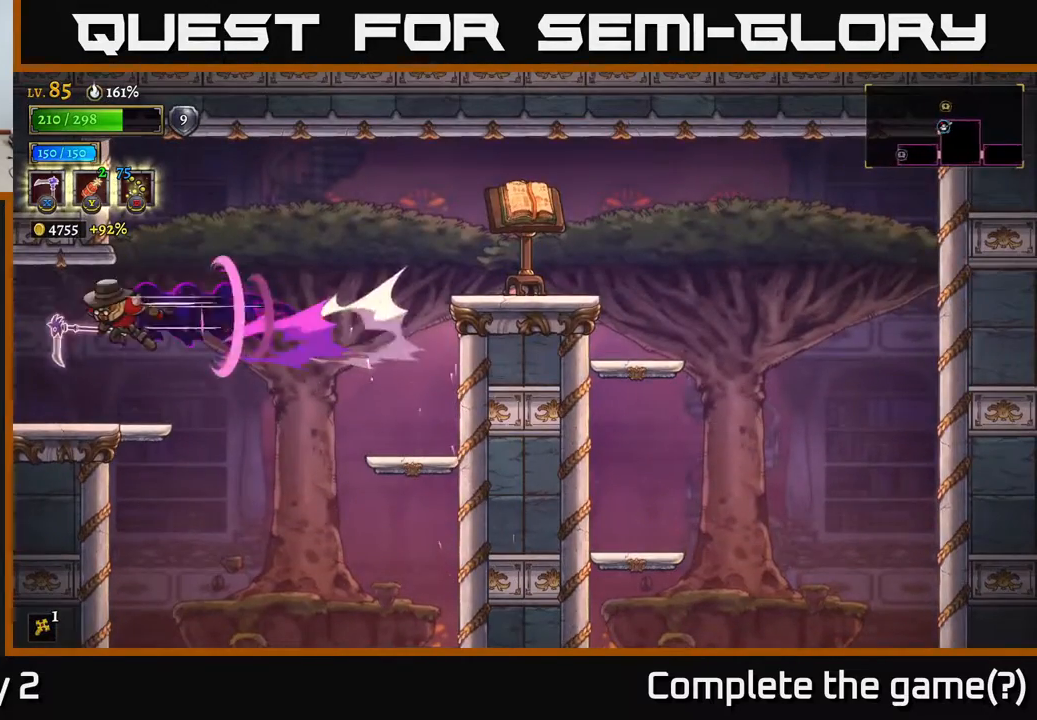
Gameplay with a controller (Xbox layout); each line is a JSON object with the inputs held at the frame after it. "events" lists button and stick changes between this image and that frame as [ms after this image, input, new state], when the widget could be followed in between.
{"buttons": [], "left_stick": "center", "right_stick": "center", "events": [[67, "L2", "up"], [117, "left_stick", "center"], [167, "SELECT", "down"], [350, "SELECT", "up"]]}
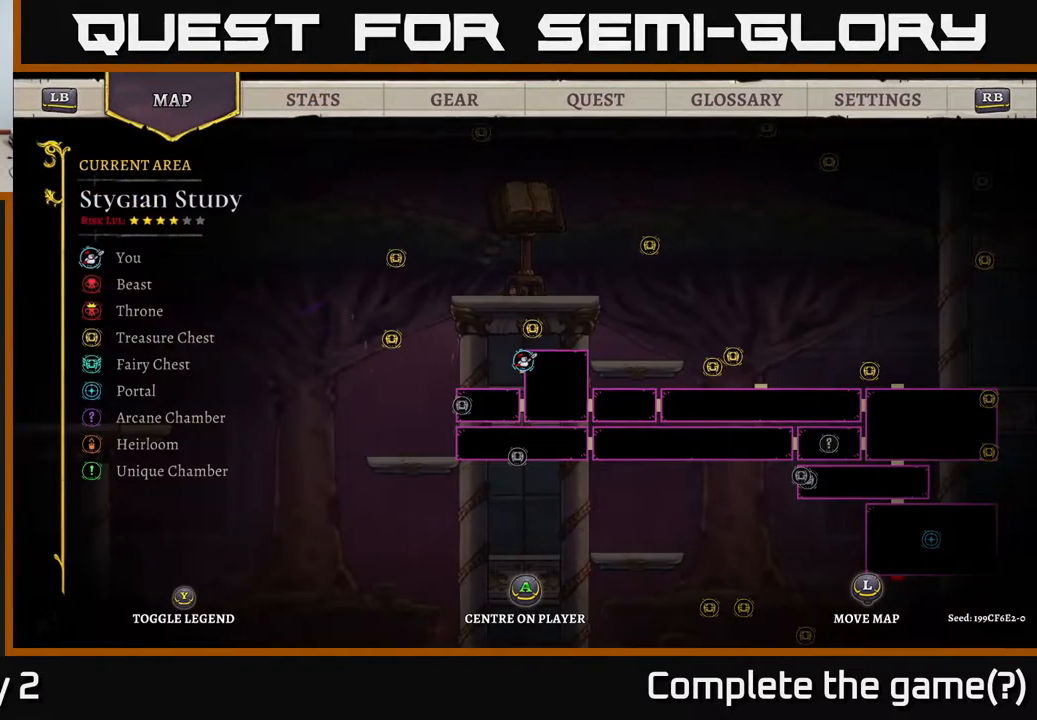
{"buttons": [], "left_stick": "center", "right_stick": "center", "events": []}
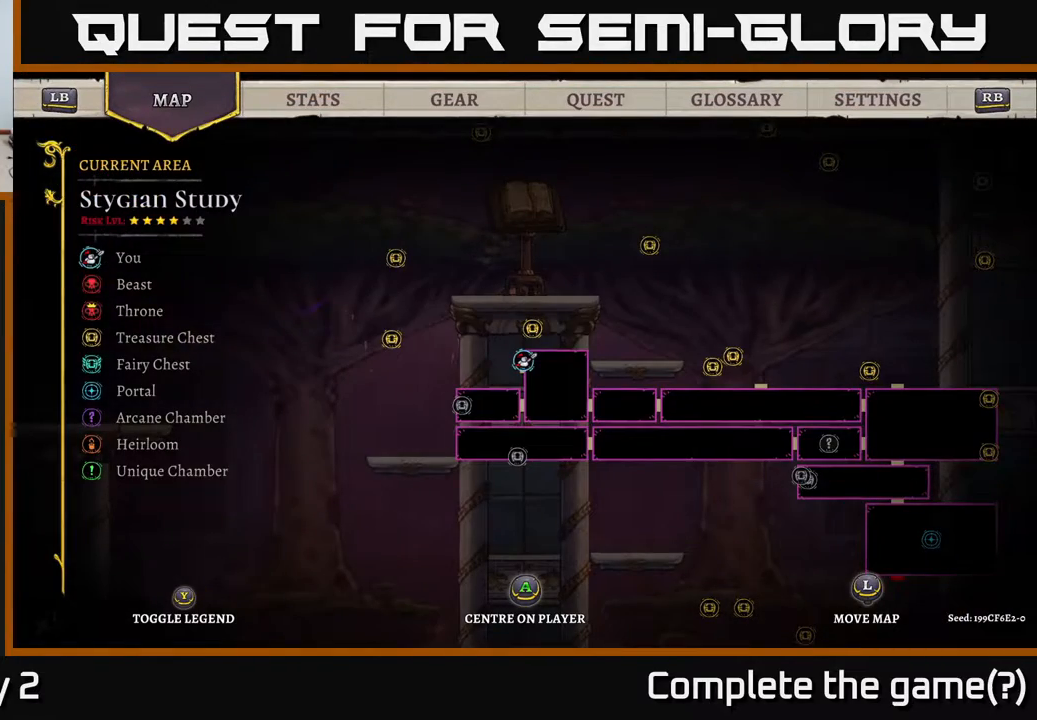
{"buttons": [], "left_stick": "up-right", "right_stick": "center", "events": [[250, "left_stick", "right"], [450, "left_stick", "up-right"]]}
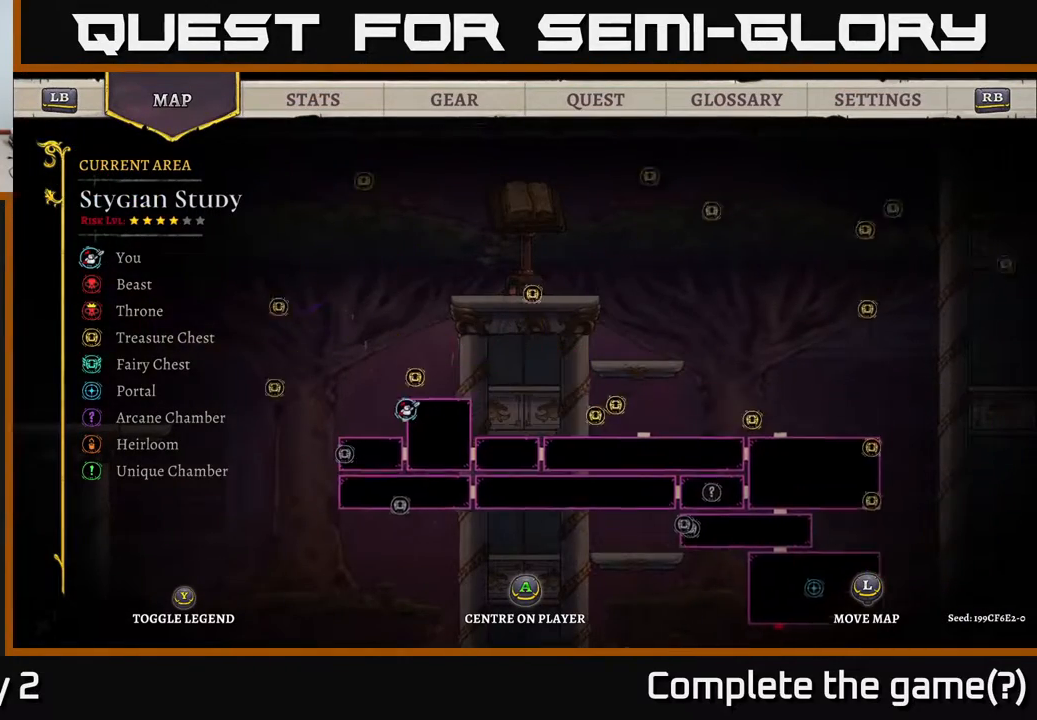
{"buttons": [], "left_stick": "up-right", "right_stick": "center", "events": [[183, "left_stick", "right"], [467, "left_stick", "up-right"]]}
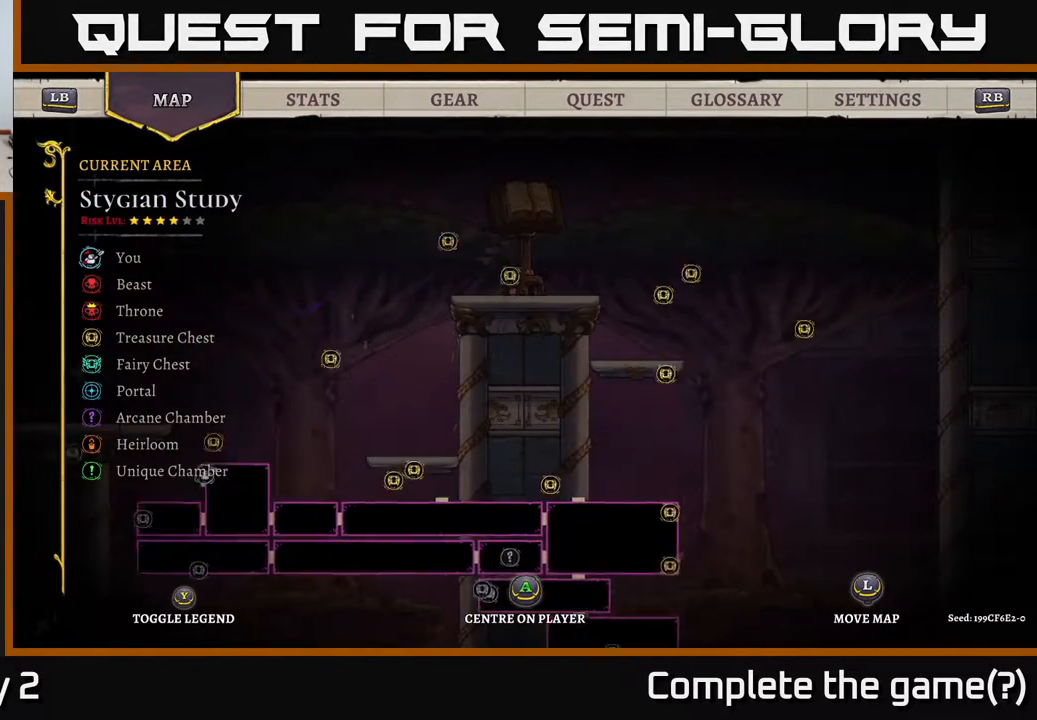
{"buttons": [], "left_stick": "down-left", "right_stick": "center", "events": [[217, "left_stick", "down-right"], [300, "left_stick", "down"], [467, "left_stick", "down-left"]]}
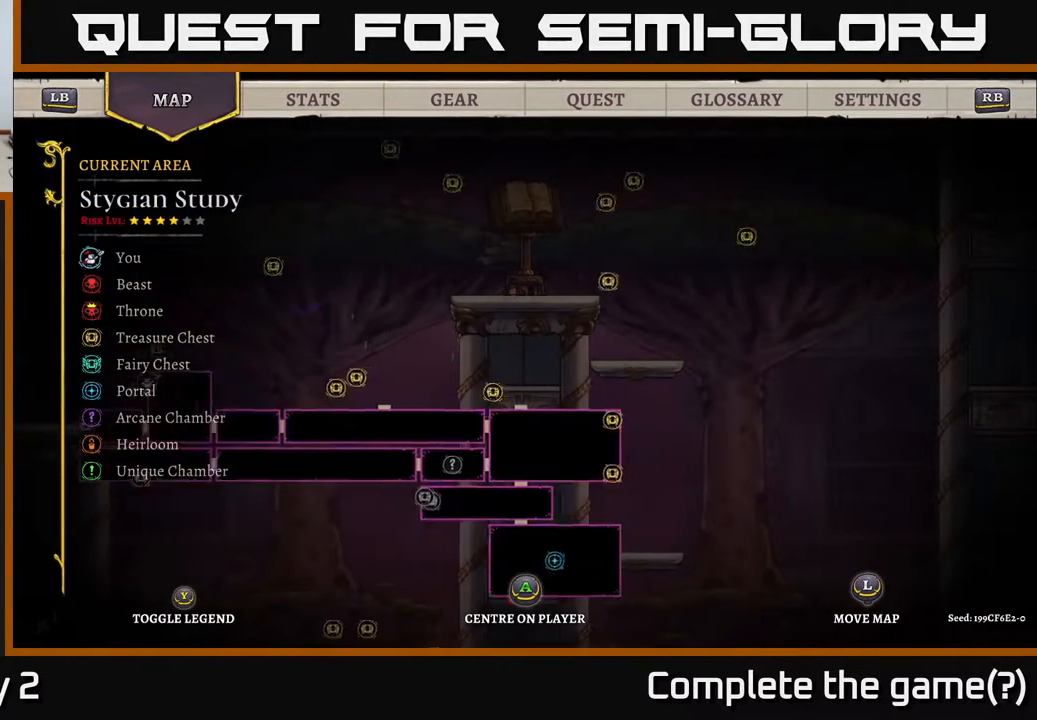
{"buttons": [], "left_stick": "center", "right_stick": "center", "events": [[17, "left_stick", "left"], [483, "left_stick", "center"]]}
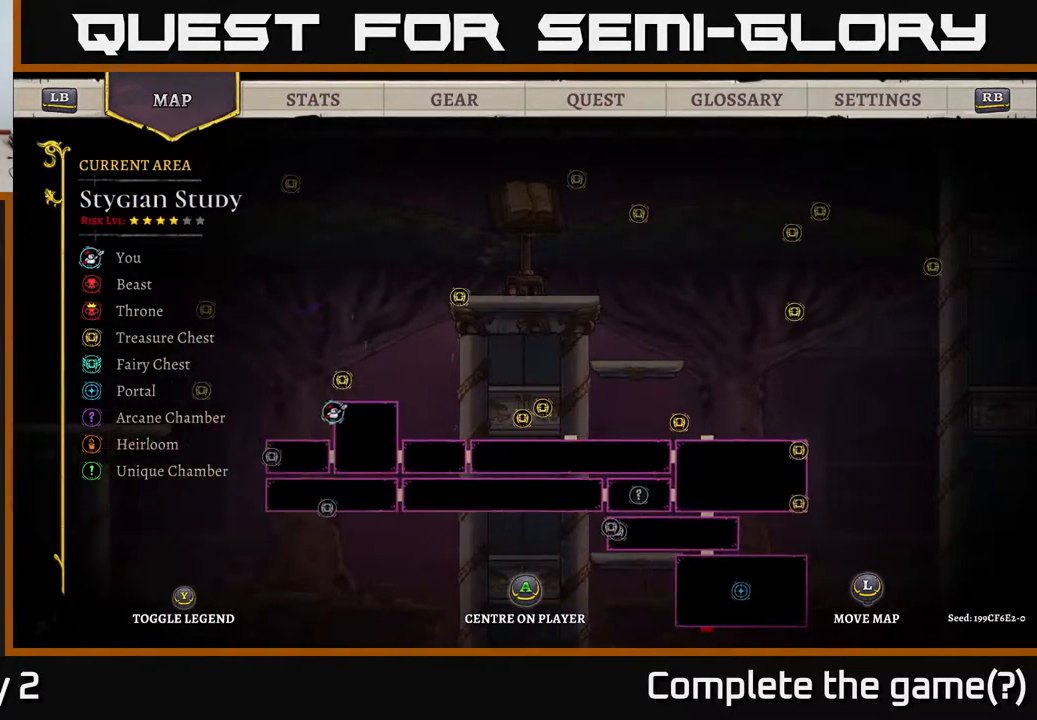
{"buttons": [], "left_stick": "left", "right_stick": "center", "events": [[117, "SELECT", "down"], [217, "SELECT", "up"], [350, "left_stick", "left"]]}
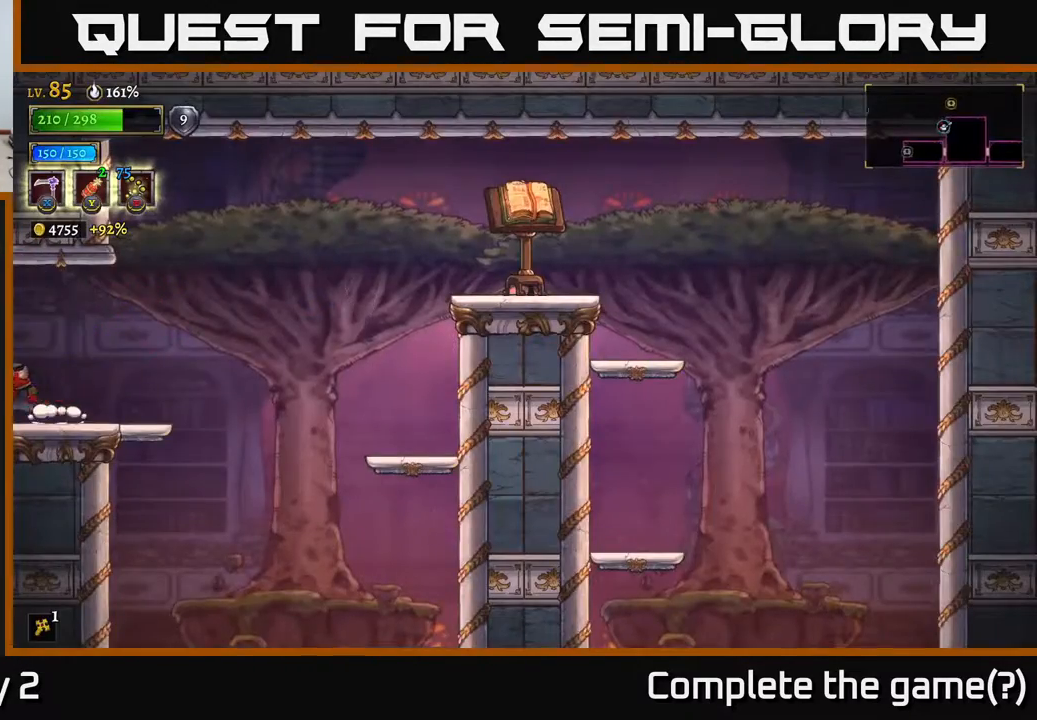
{"buttons": ["A"], "left_stick": "right", "right_stick": "center", "events": [[67, "L2", "down"], [167, "L2", "up"], [400, "A", "down"], [400, "left_stick", "center"], [483, "left_stick", "right"]]}
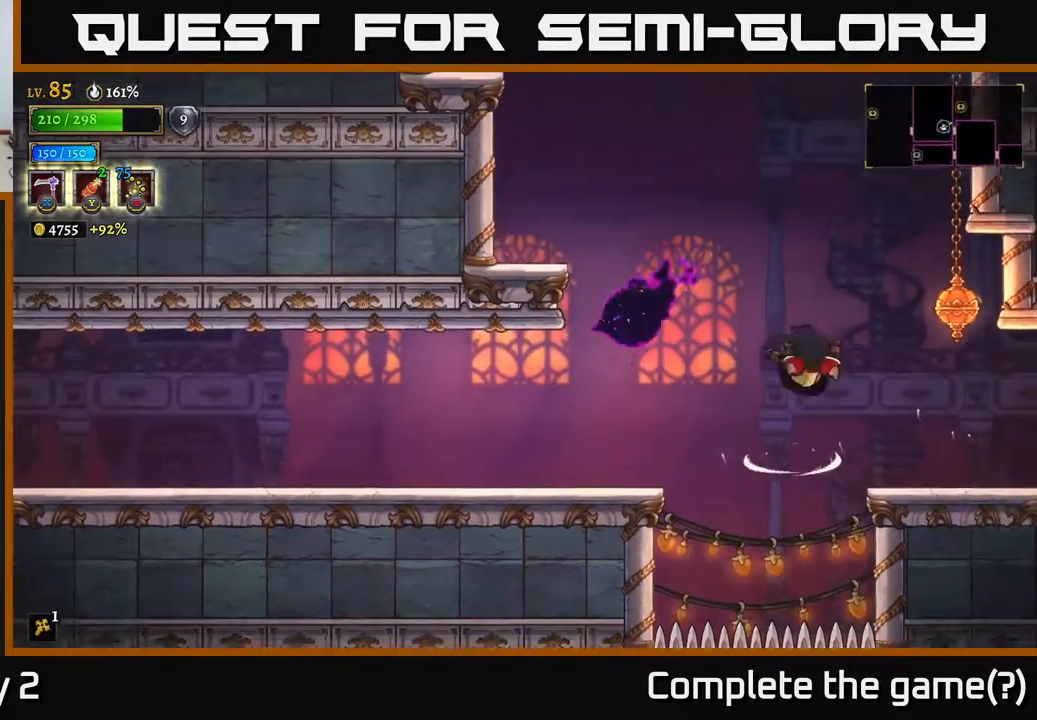
{"buttons": ["X"], "left_stick": "center", "right_stick": "center", "events": [[283, "A", "up"], [417, "X", "down"], [483, "left_stick", "center"]]}
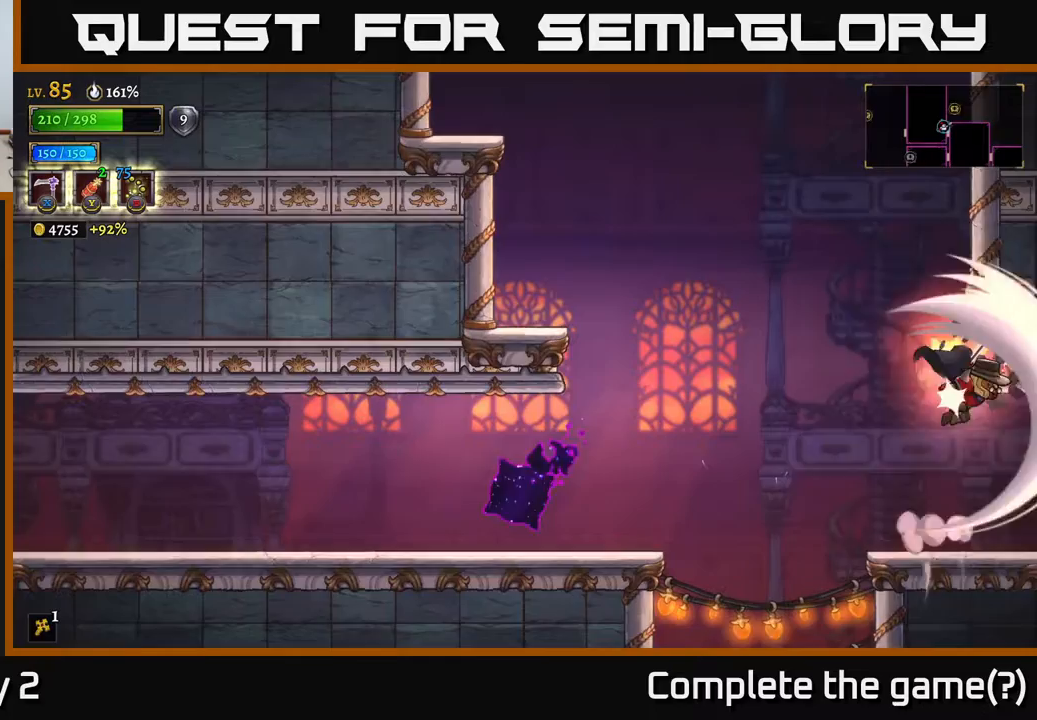
{"buttons": [], "left_stick": "left", "right_stick": "center", "events": [[67, "X", "up"], [350, "left_stick", "left"]]}
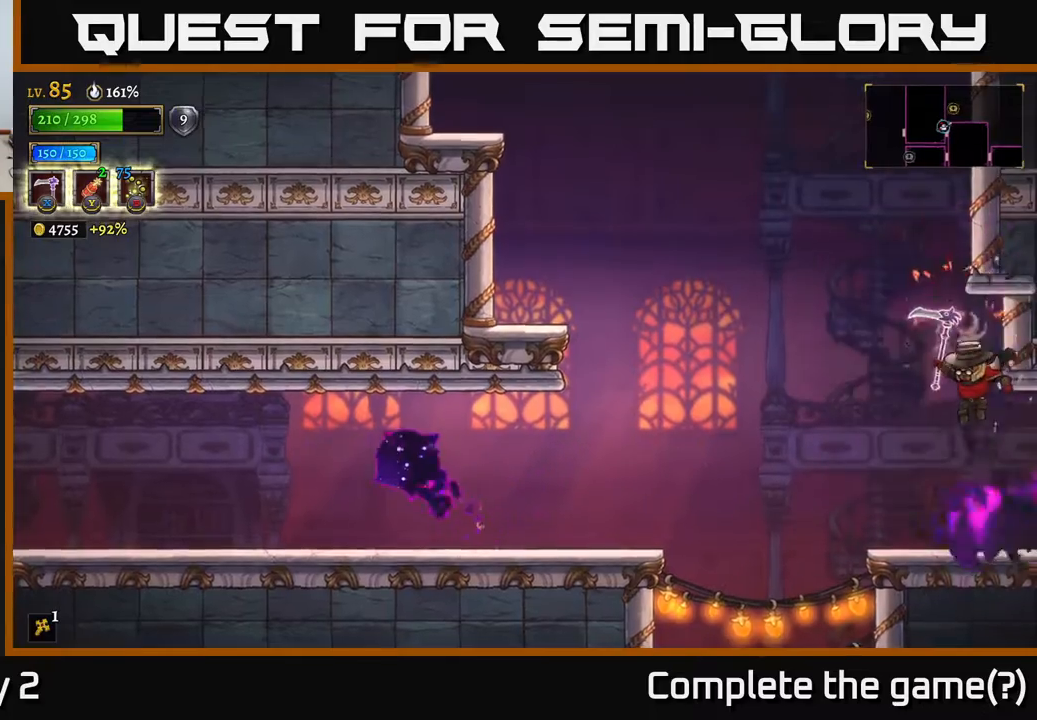
{"buttons": ["A"], "left_stick": "left", "right_stick": "center", "events": [[50, "left_stick", "center"], [200, "left_stick", "left"], [500, "A", "down"]]}
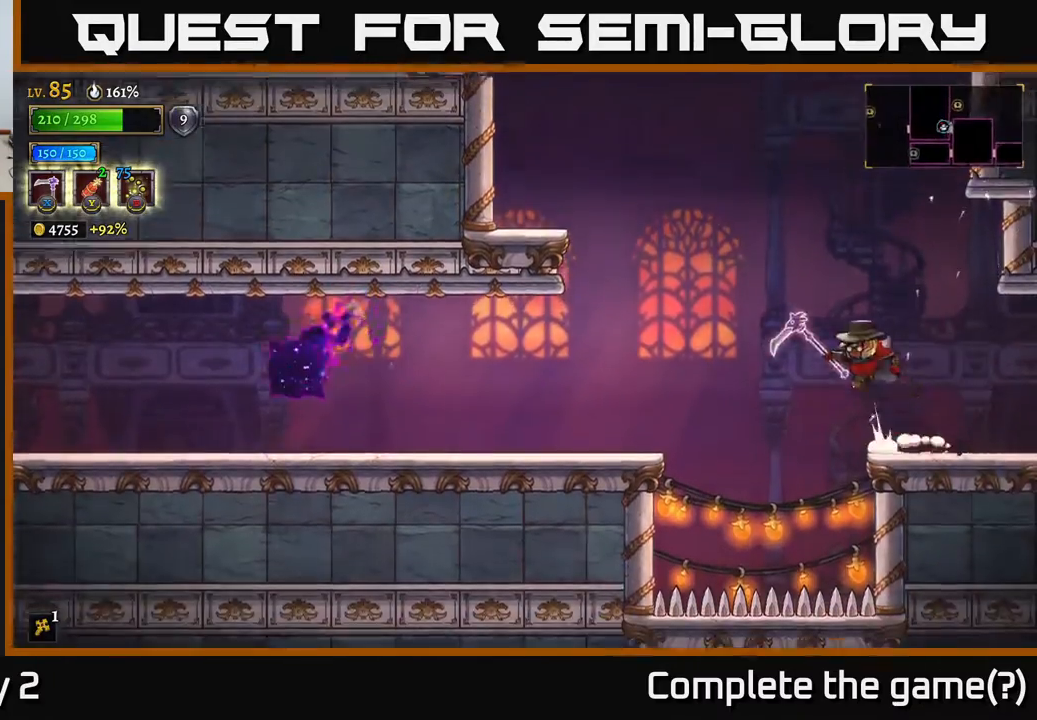
{"buttons": [], "left_stick": "left", "right_stick": "center", "events": [[200, "A", "up"]]}
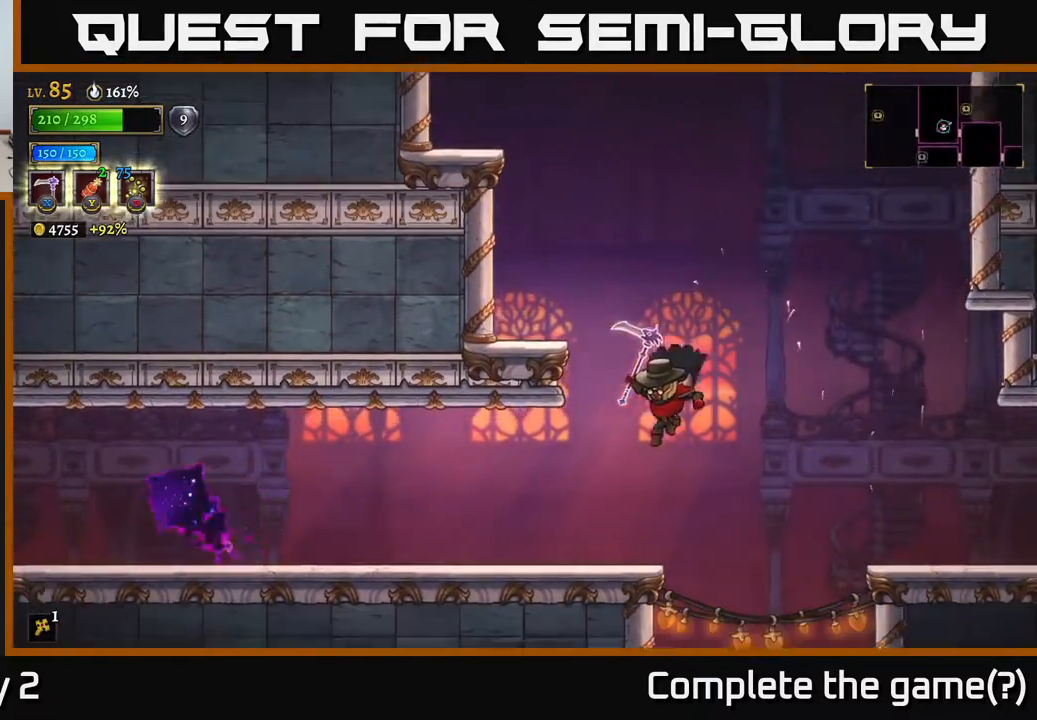
{"buttons": [], "left_stick": "left", "right_stick": "center", "events": []}
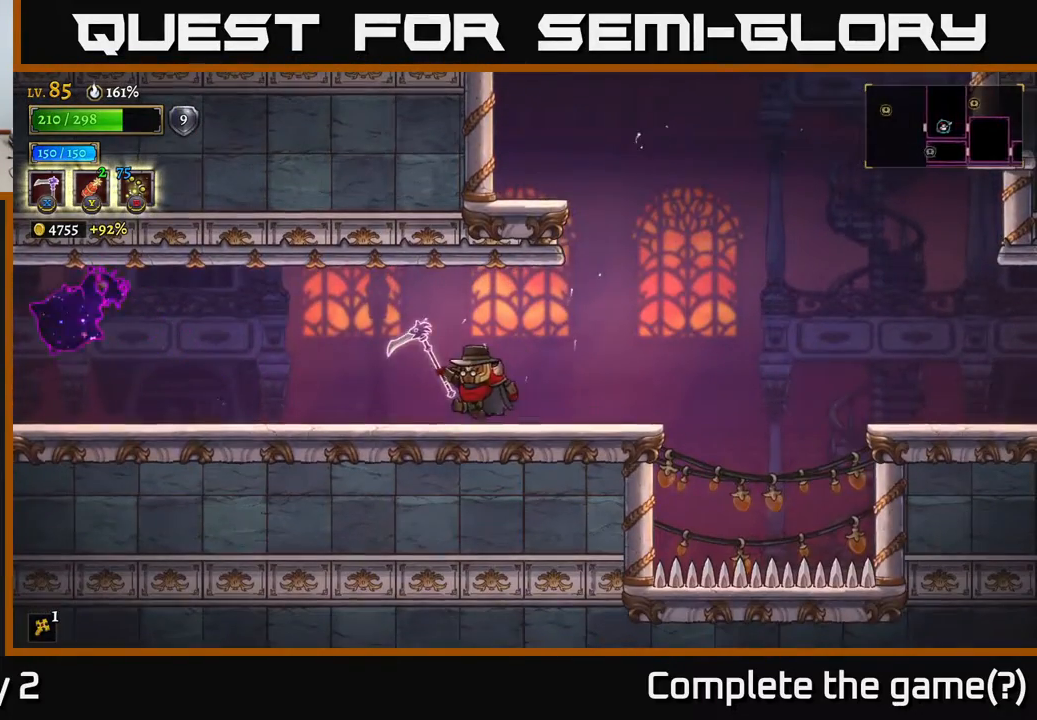
{"buttons": ["L2"], "left_stick": "left", "right_stick": "center", "events": [[350, "L2", "down"]]}
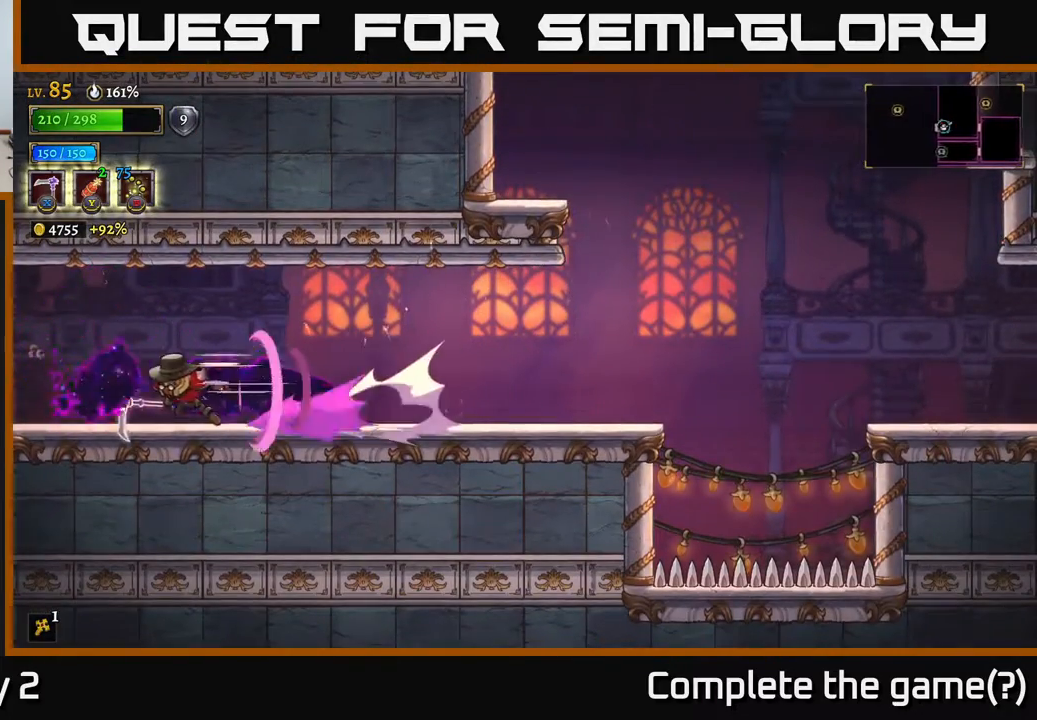
{"buttons": [], "left_stick": "left", "right_stick": "center", "events": [[483, "L2", "up"]]}
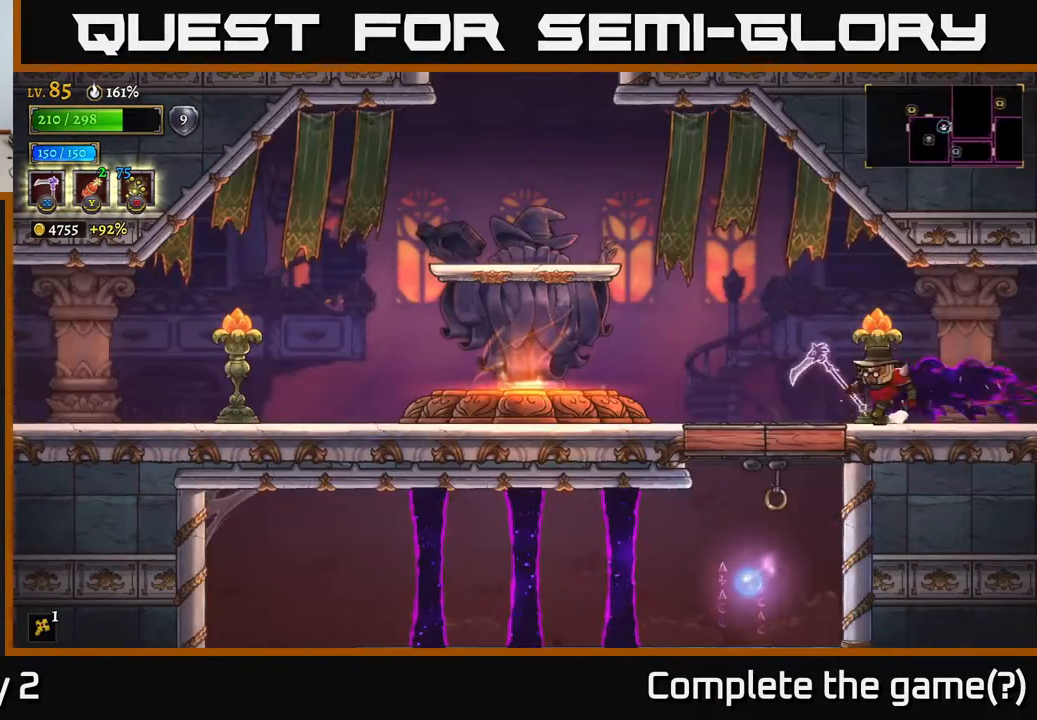
{"buttons": [], "left_stick": "center", "right_stick": "center", "events": [[483, "left_stick", "center"]]}
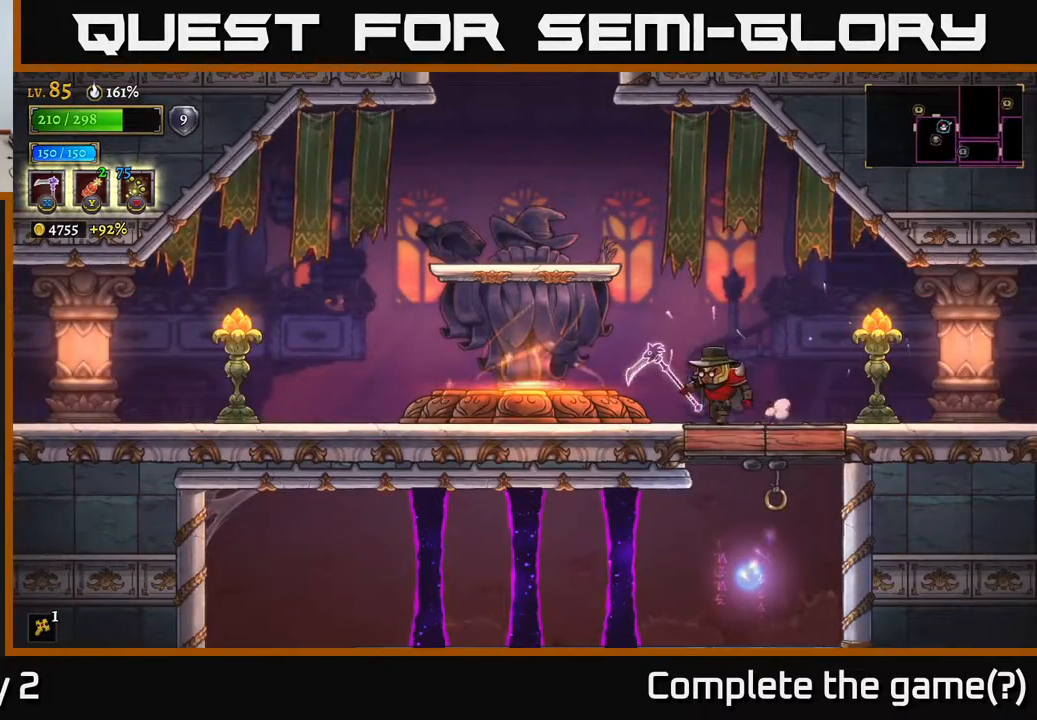
{"buttons": ["L2"], "left_stick": "left", "right_stick": "center", "events": [[67, "left_stick", "left"], [367, "L2", "down"]]}
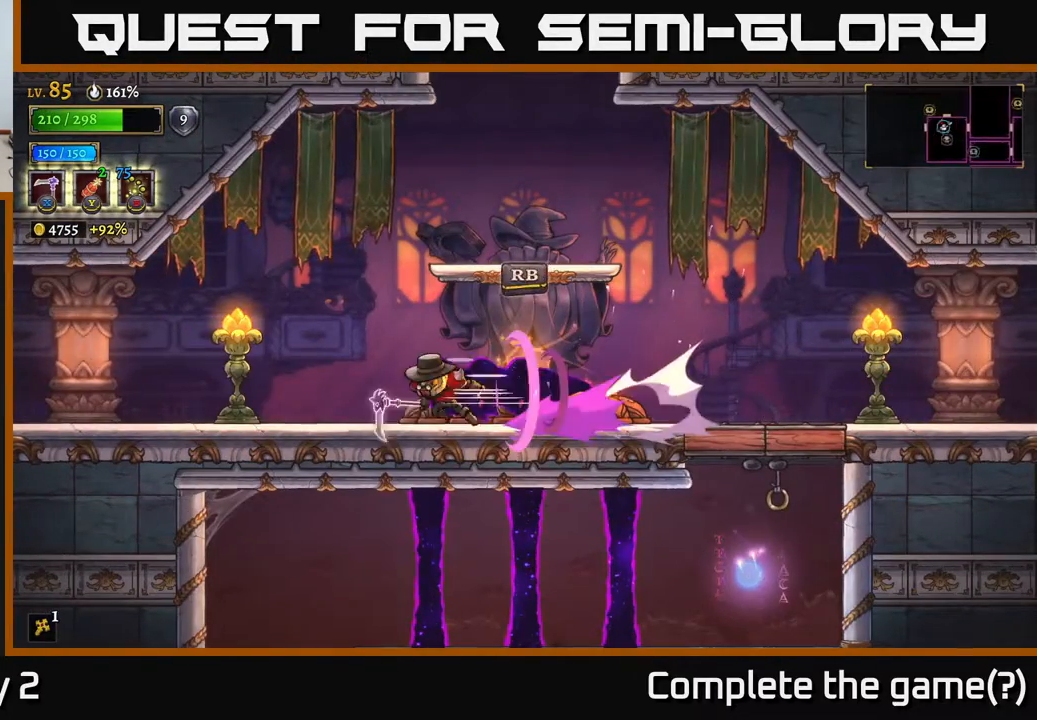
{"buttons": [], "left_stick": "left", "right_stick": "center", "events": [[317, "L2", "up"]]}
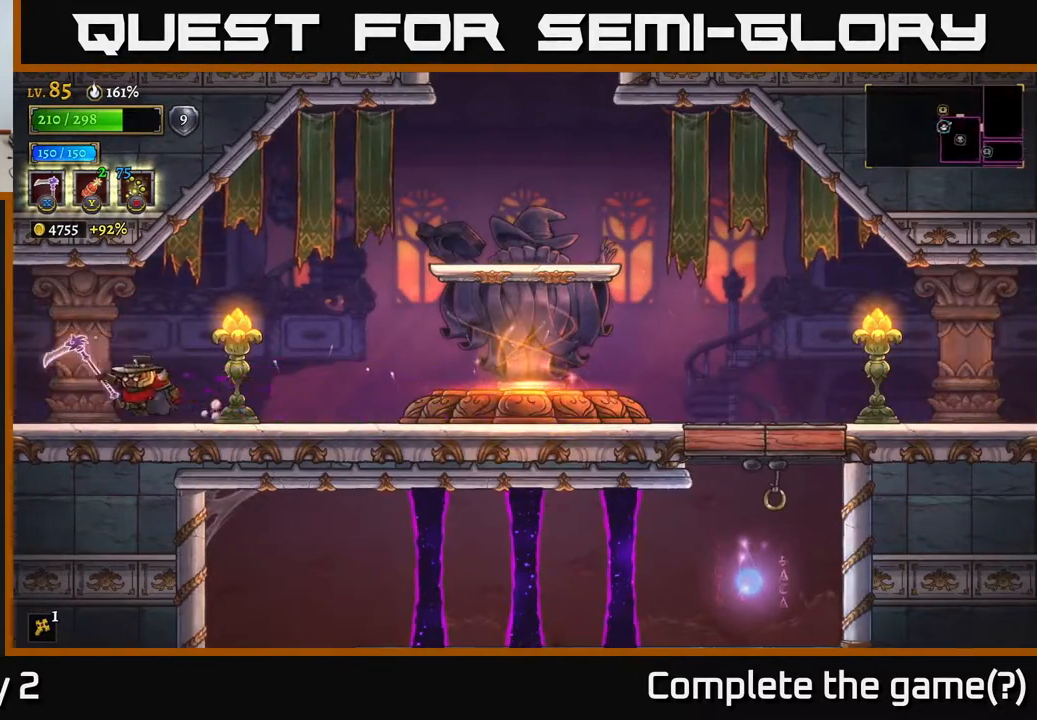
{"buttons": [], "left_stick": "left", "right_stick": "center", "events": []}
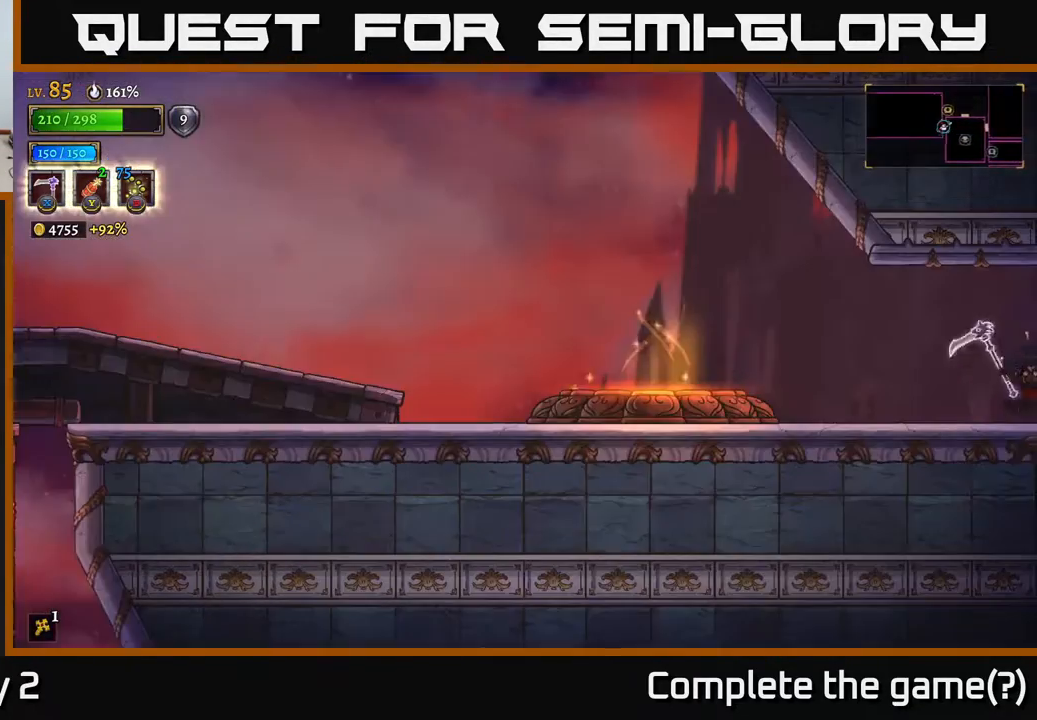
{"buttons": [], "left_stick": "left", "right_stick": "center", "events": [[67, "left_stick", "center"], [433, "left_stick", "left"]]}
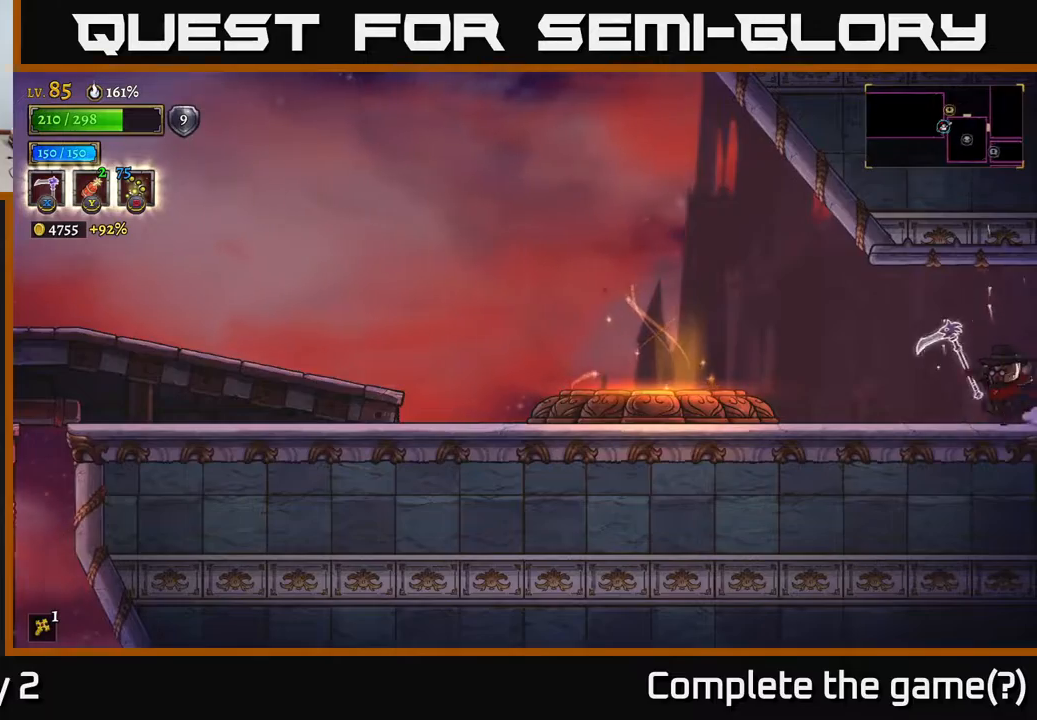
{"buttons": ["R2"], "left_stick": "right", "right_stick": "center", "events": [[117, "left_stick", "center"], [167, "left_stick", "right"], [283, "R2", "down"]]}
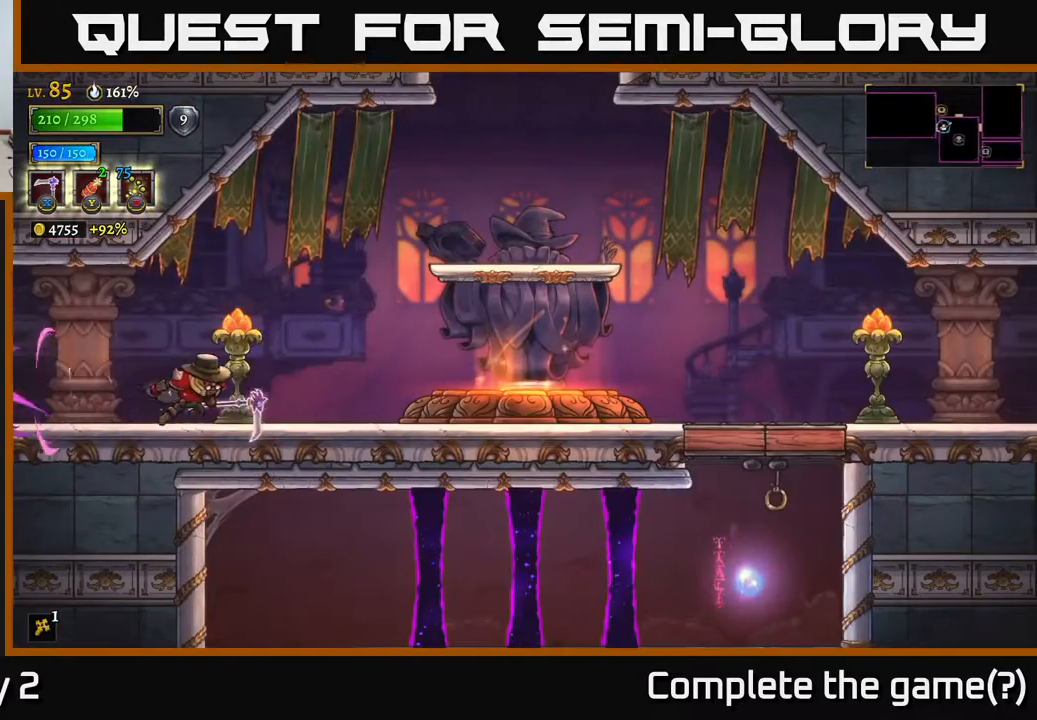
{"buttons": [], "left_stick": "right", "right_stick": "center", "events": [[33, "R2", "up"], [200, "A", "down"], [467, "A", "up"]]}
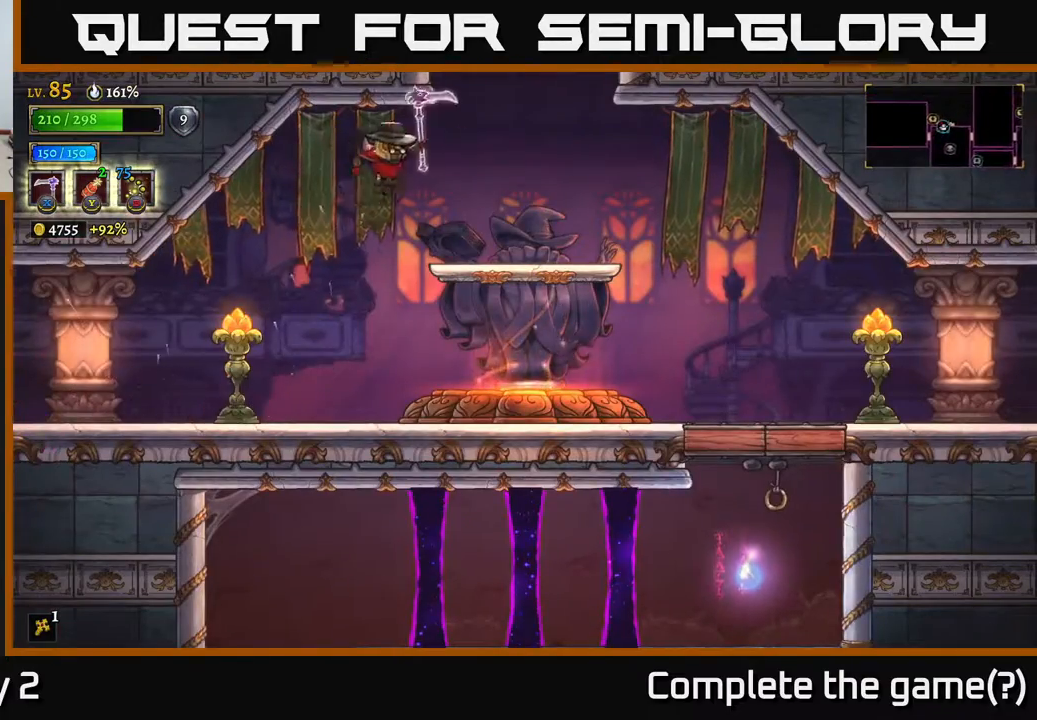
{"buttons": ["A"], "left_stick": "center", "right_stick": "center", "events": [[367, "A", "down"], [500, "left_stick", "center"]]}
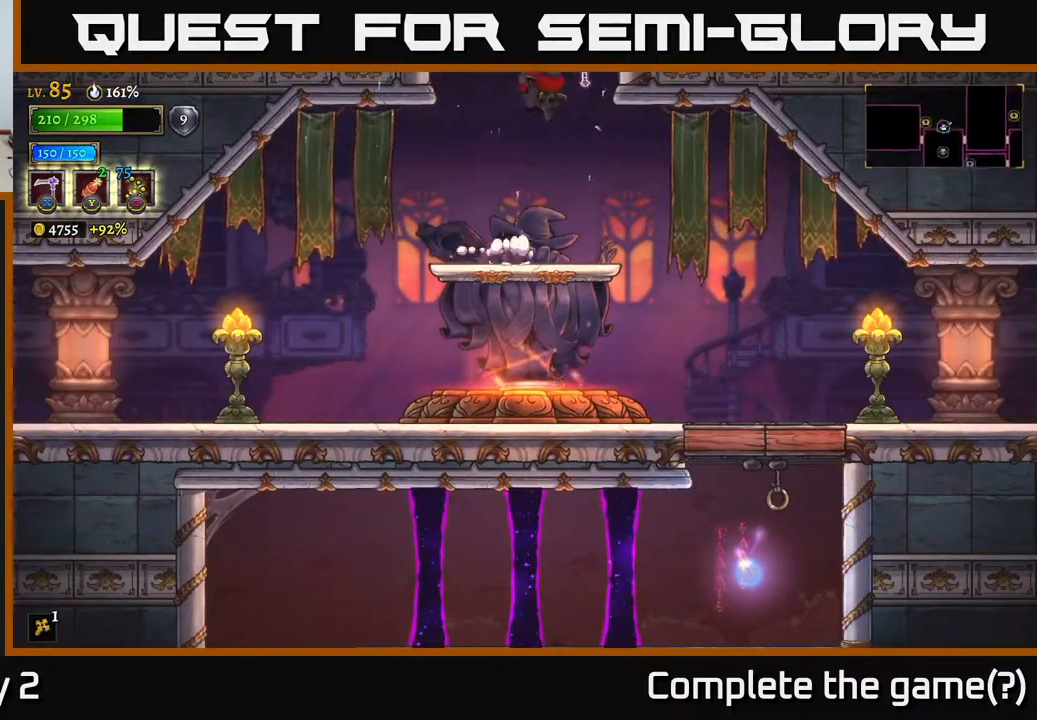
{"buttons": [], "left_stick": "center", "right_stick": "center", "events": [[50, "left_stick", "left"], [200, "left_stick", "center"], [450, "A", "up"]]}
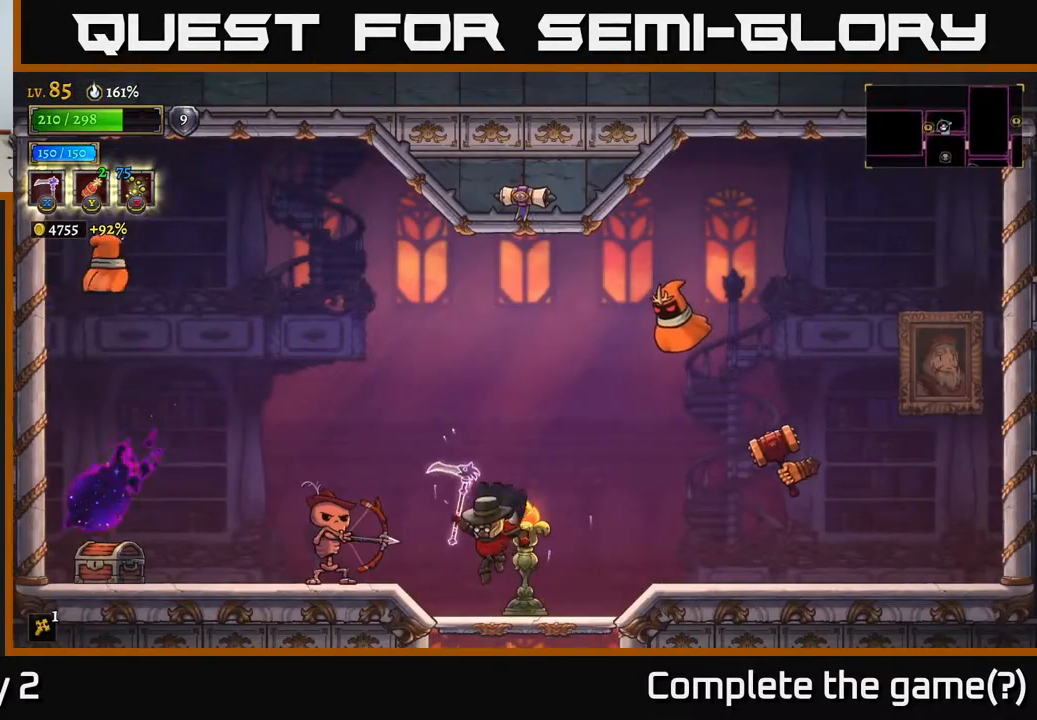
{"buttons": [], "left_stick": "center", "right_stick": "center", "events": [[217, "X", "down"], [350, "X", "up"]]}
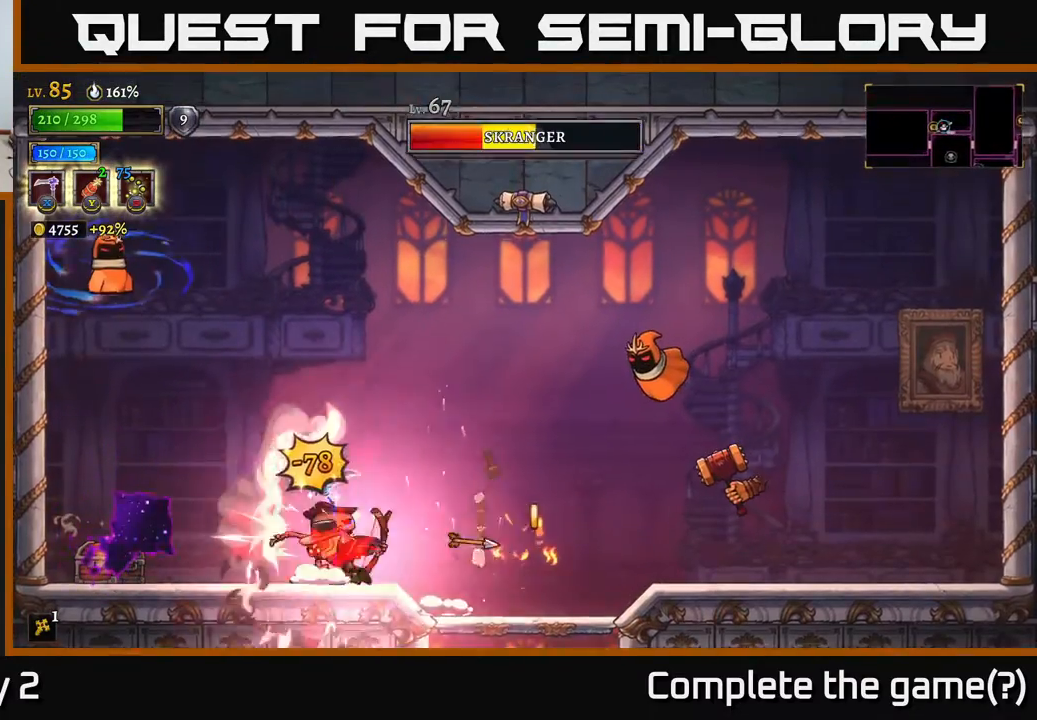
{"buttons": [], "left_stick": "center", "right_stick": "center", "events": []}
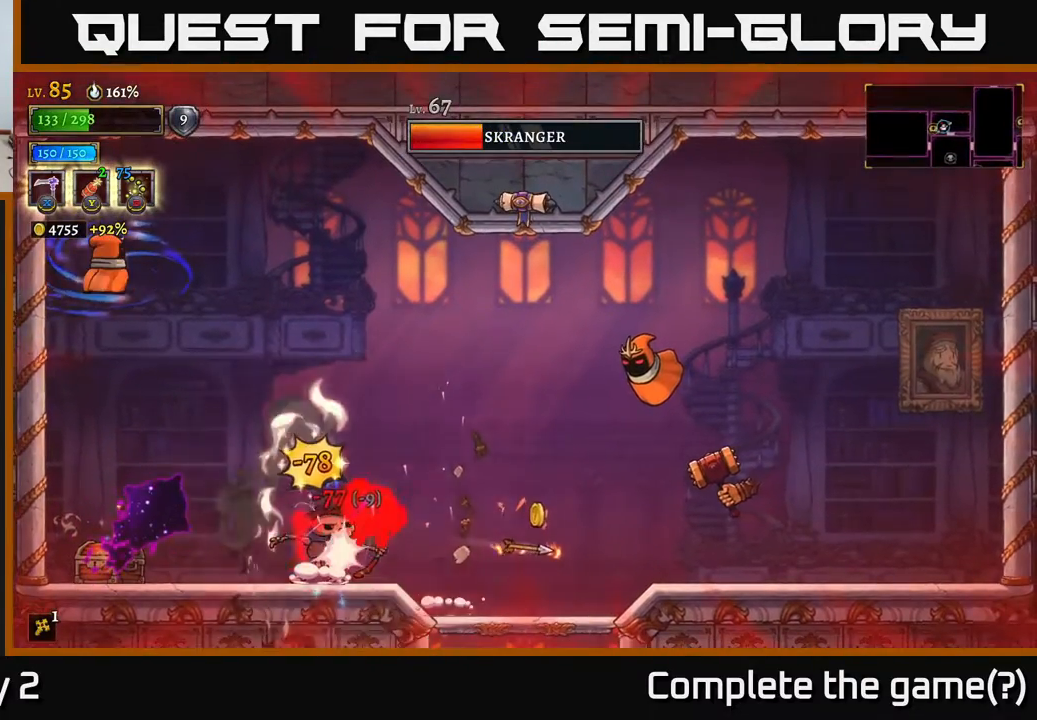
{"buttons": [], "left_stick": "center", "right_stick": "center", "events": [[283, "A", "down"], [333, "X", "down"], [383, "left_stick", "left"], [400, "A", "up"], [467, "X", "up"], [500, "left_stick", "center"]]}
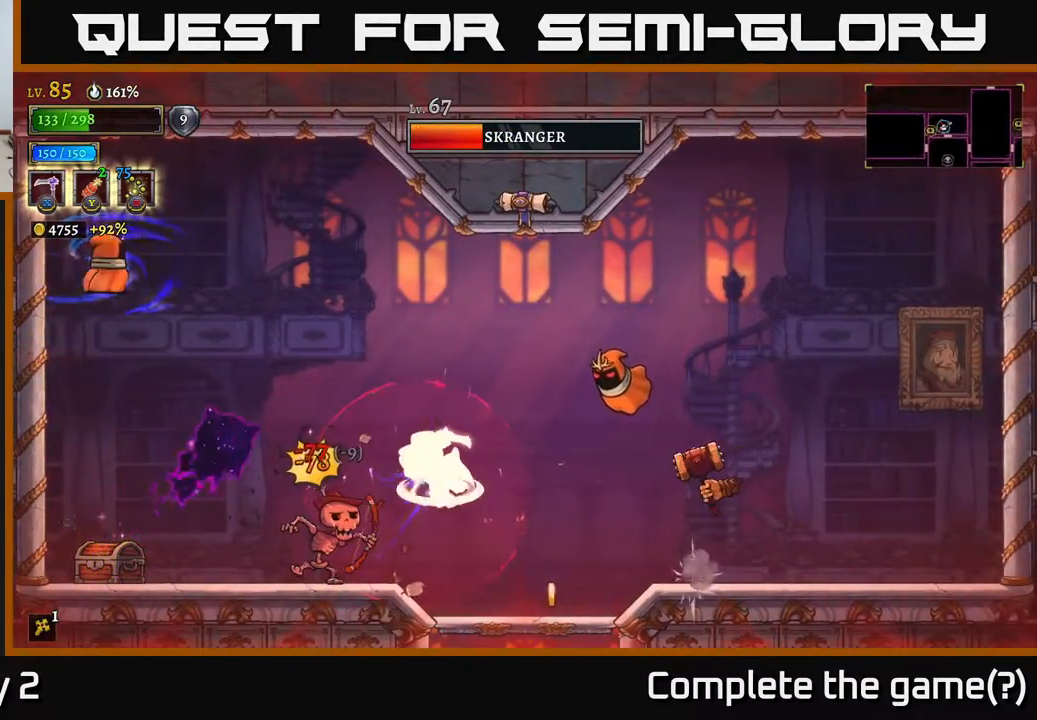
{"buttons": [], "left_stick": "right", "right_stick": "center", "events": [[83, "X", "down"], [167, "X", "up"], [233, "X", "down"], [350, "X", "up"], [383, "left_stick", "right"]]}